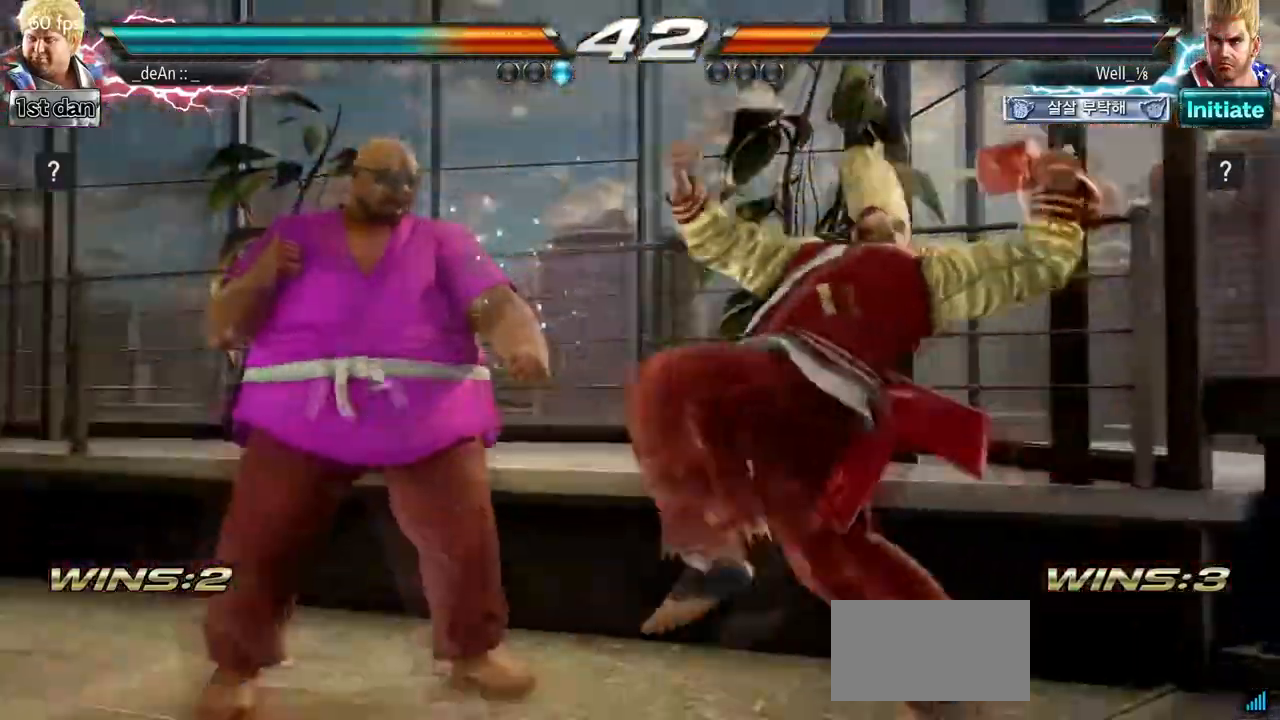
Gameplay with a controller (arcade stick); each line is a JSON object with the inputs held at the frame after it (dt_ms = milliseconds from this image to that frame). "button_events" lists button changes between this image and that frame as [ms after this image, input, new state], when the widget could be followed in between (sticks are given only as held states). Not read: L3 R3.
{"dt_ms": 1000, "buttons": [], "left_stick": "left"}
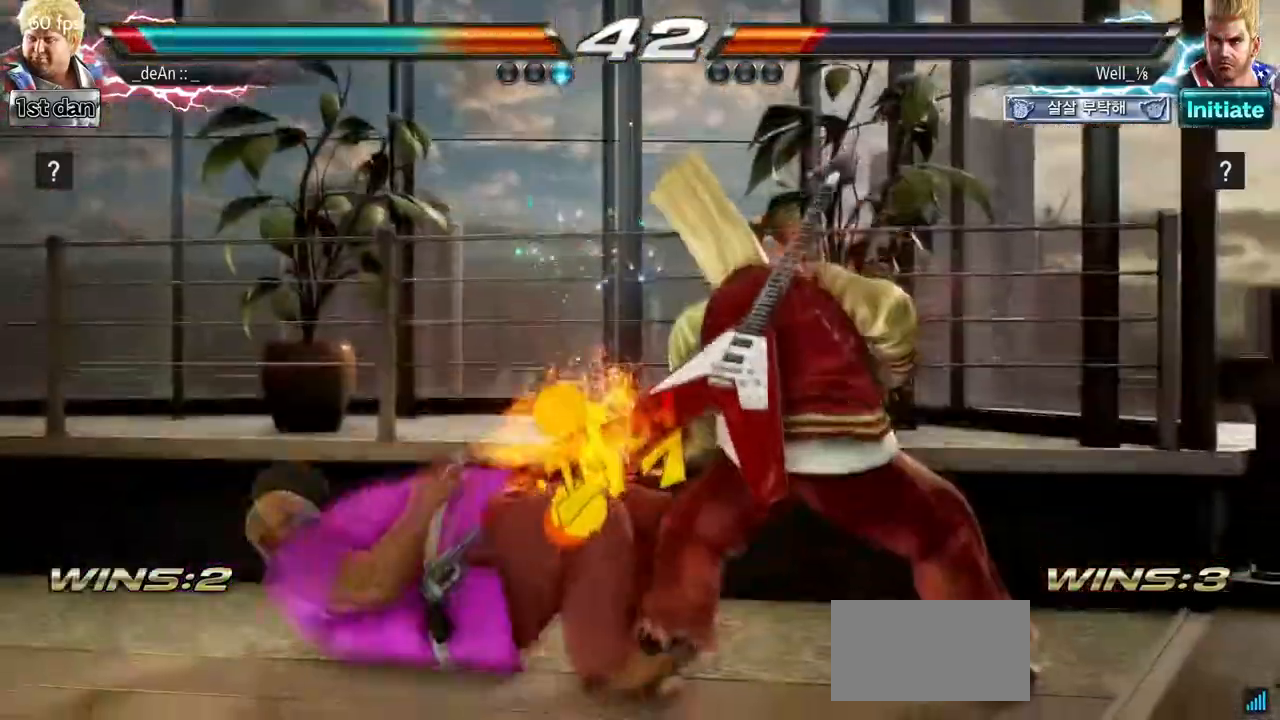
{"dt_ms": 500, "buttons": [], "left_stick": "center", "button_events": []}
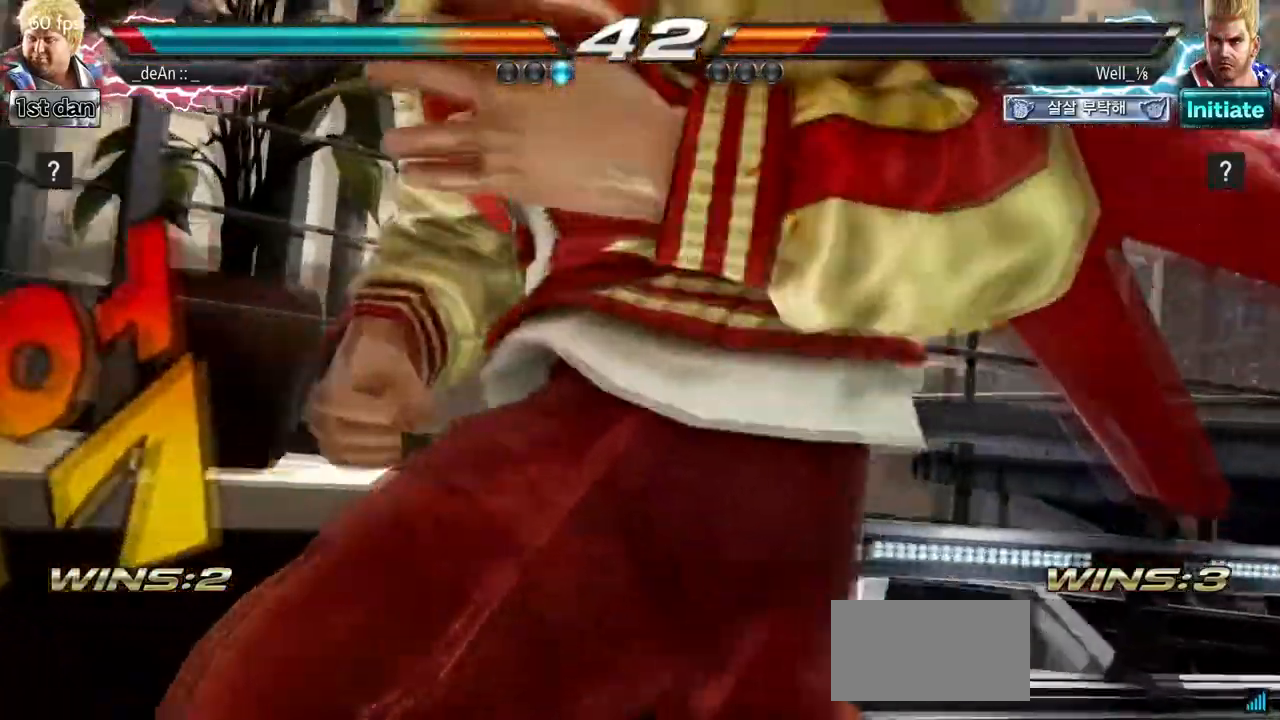
{"dt_ms": 500, "buttons": [], "left_stick": "center", "button_events": []}
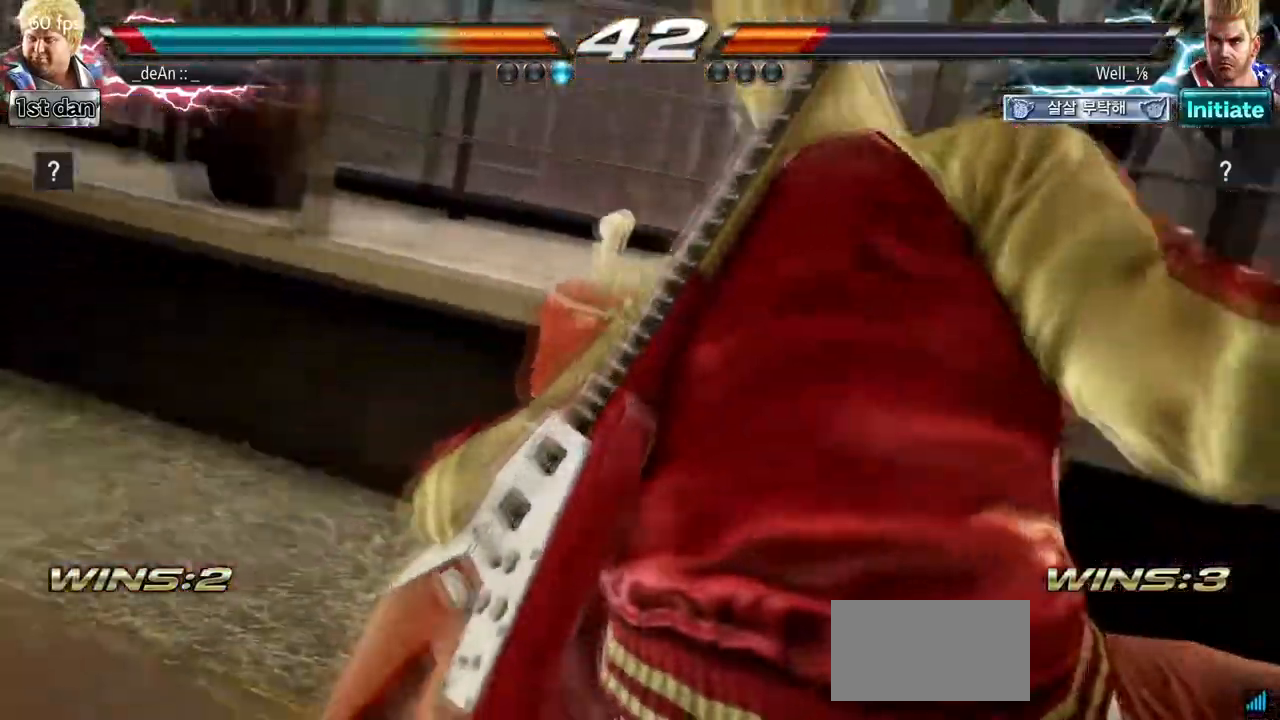
{"dt_ms": 500, "buttons": [], "left_stick": "center", "button_events": []}